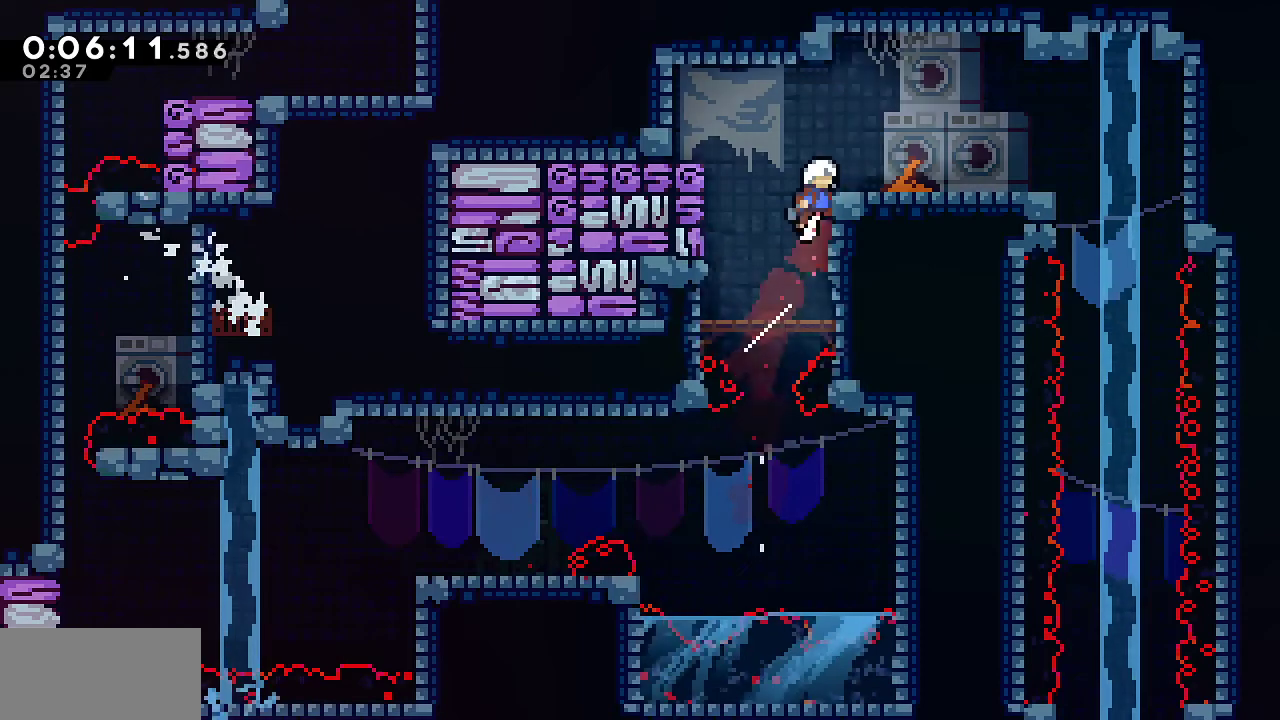
Gameplay with keyboard; each line is a JSON object with the keys held at the frame after it. "events" lists presses ("down") and releases ("up") of "dash", "demo", "down", "grab", "jump", "jump2", "left", "menu", "right", "rtm" and "up" between this image and that frame as [ms after this image, input, new state], when the widget could be followed in between. No other keys are recorded. Mouse input is not recorded. Key names are as the overlay labels them; some are game actions (e.g. jump) rather than physical keys.
{"keys": ["down", "jump", "right"], "events": [[17, "dash", "up"], [67, "jump", "down"], [150, "up", "up"], [250, "dash", "down"], [250, "down", "down"], [250, "grab", "up"], [250, "jump", "up"], [383, "dash", "up"], [433, "jump", "down"]]}
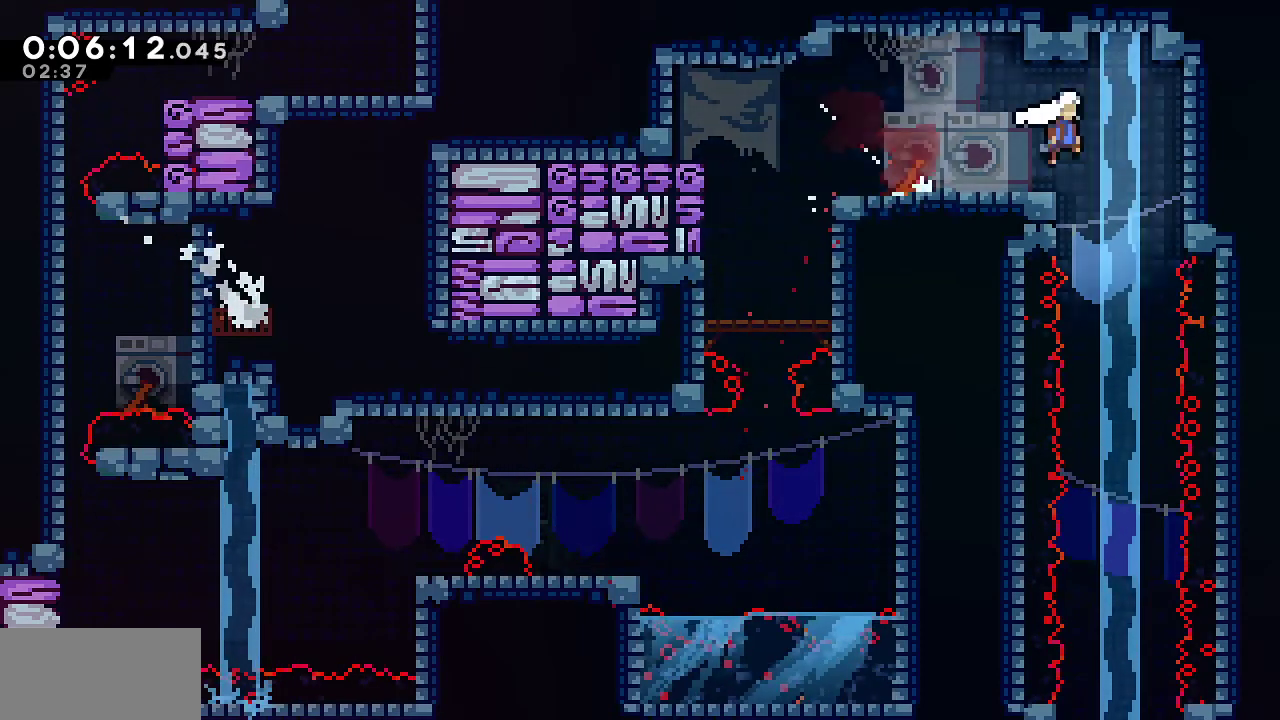
{"keys": ["down"], "events": [[67, "dash", "down"], [67, "jump", "up"], [117, "right", "up"], [350, "dash", "up"]]}
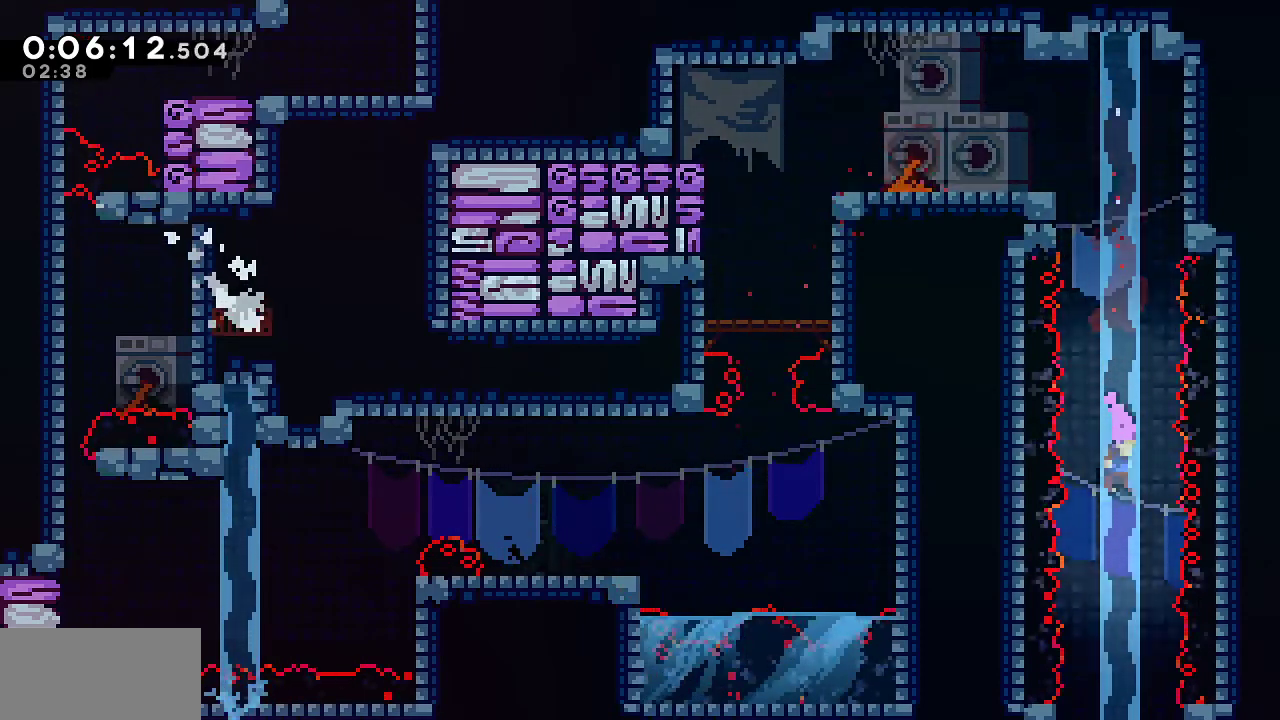
{"keys": ["down", "left"], "events": [[283, "left", "down"]]}
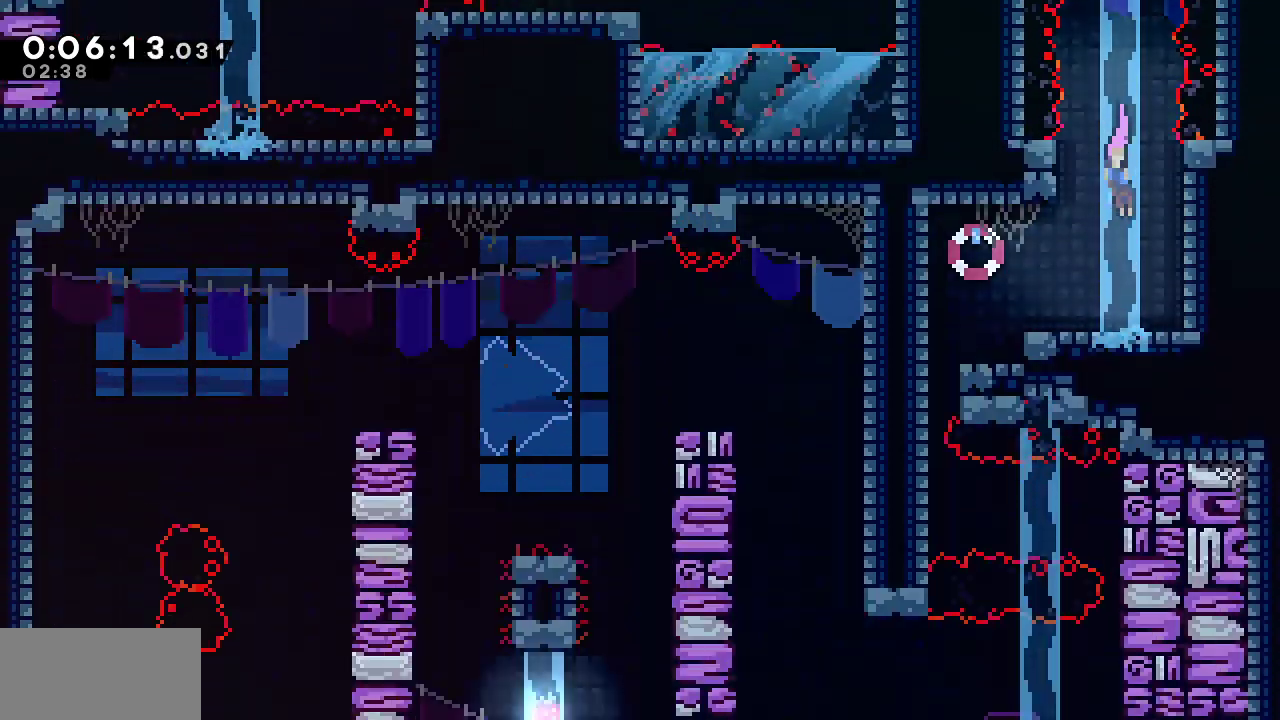
{"keys": ["dash", "down", "left"], "events": [[483, "dash", "down"]]}
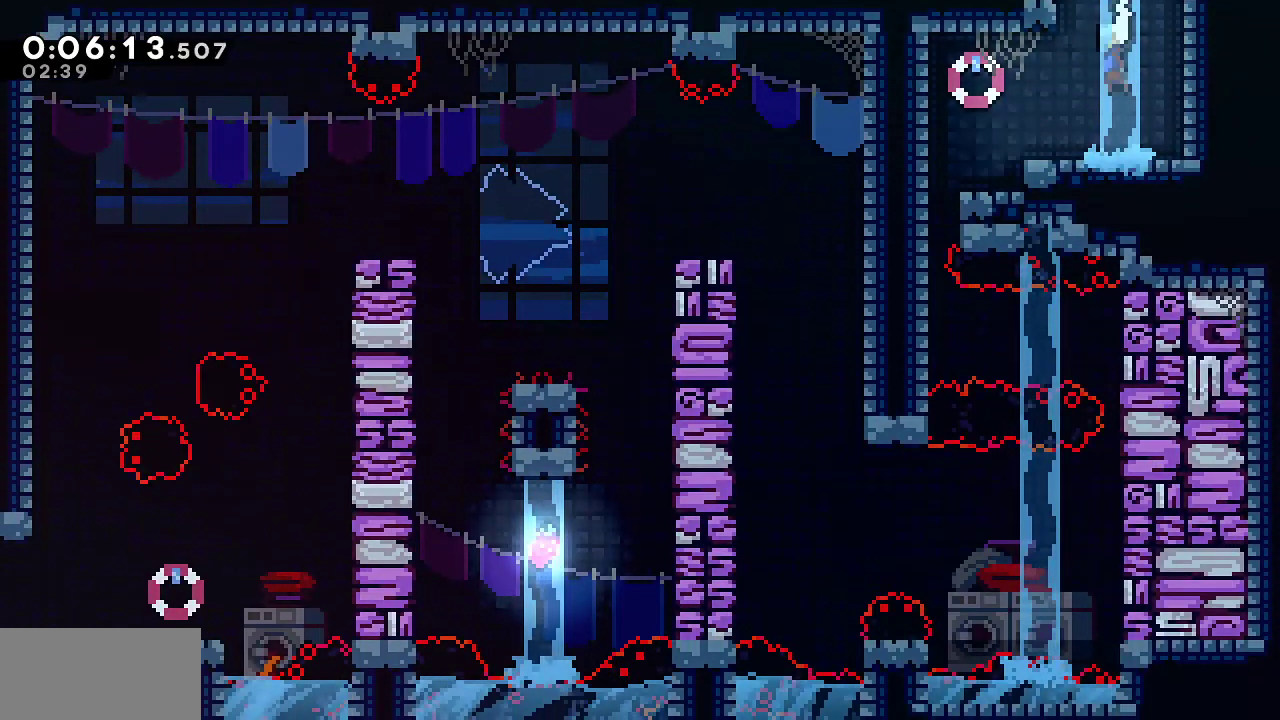
{"keys": ["dash", "down"], "events": [[167, "dash", "up"], [217, "left", "up"], [350, "dash", "down"]]}
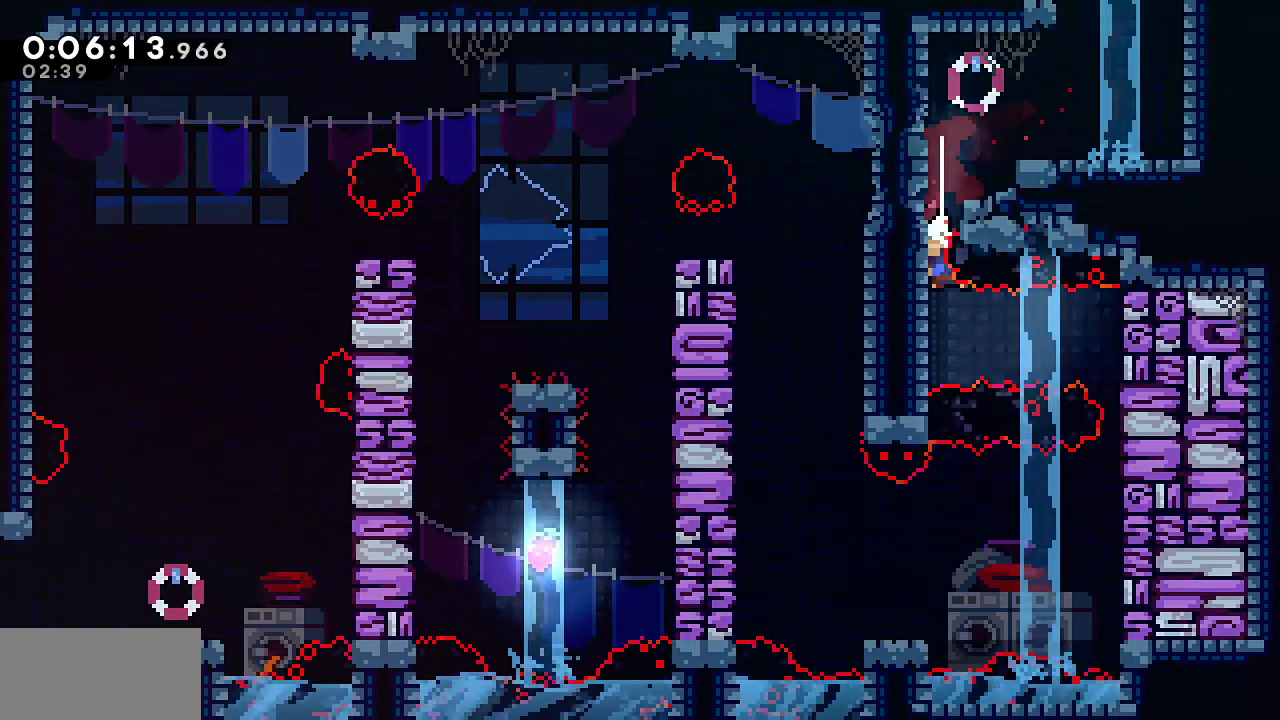
{"keys": ["grab", "left", "up"], "events": [[83, "dash", "up"], [183, "left", "down"], [233, "down", "up"], [283, "dash", "down"], [467, "dash", "up"], [467, "grab", "down"], [467, "up", "down"]]}
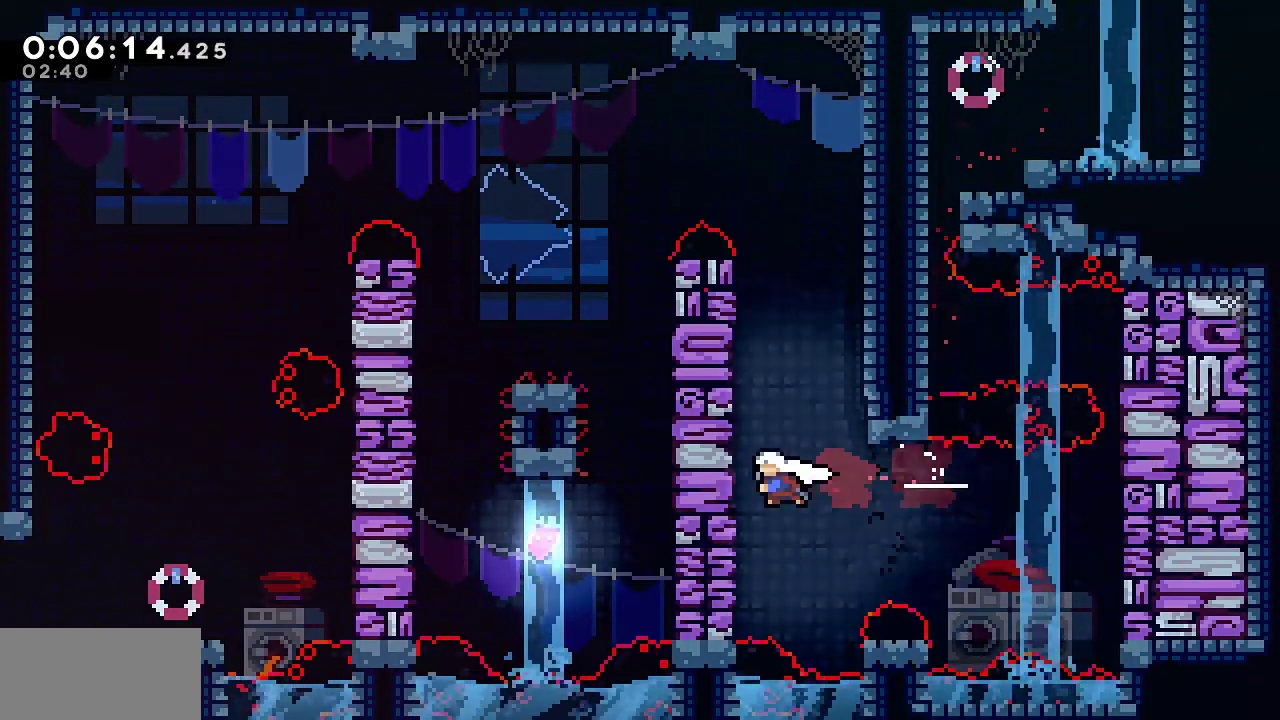
{"keys": ["grab", "jump", "left", "up"], "events": [[67, "dash", "down"], [250, "dash", "up"], [300, "jump", "down"], [433, "jump", "up"], [483, "jump", "down"]]}
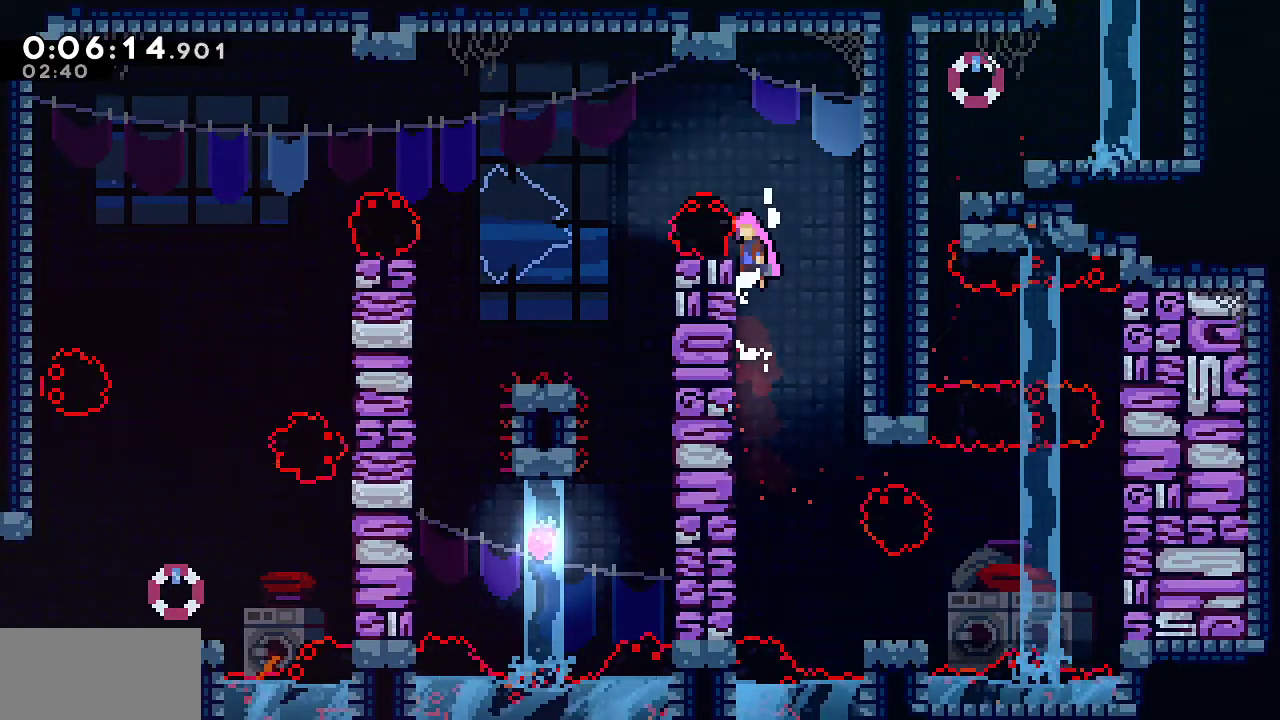
{"keys": ["down", "jump", "left"], "events": [[117, "down", "down"], [117, "up", "up"], [167, "grab", "up"], [167, "jump", "up"], [217, "dash", "down"], [350, "dash", "up"], [350, "jump", "down"]]}
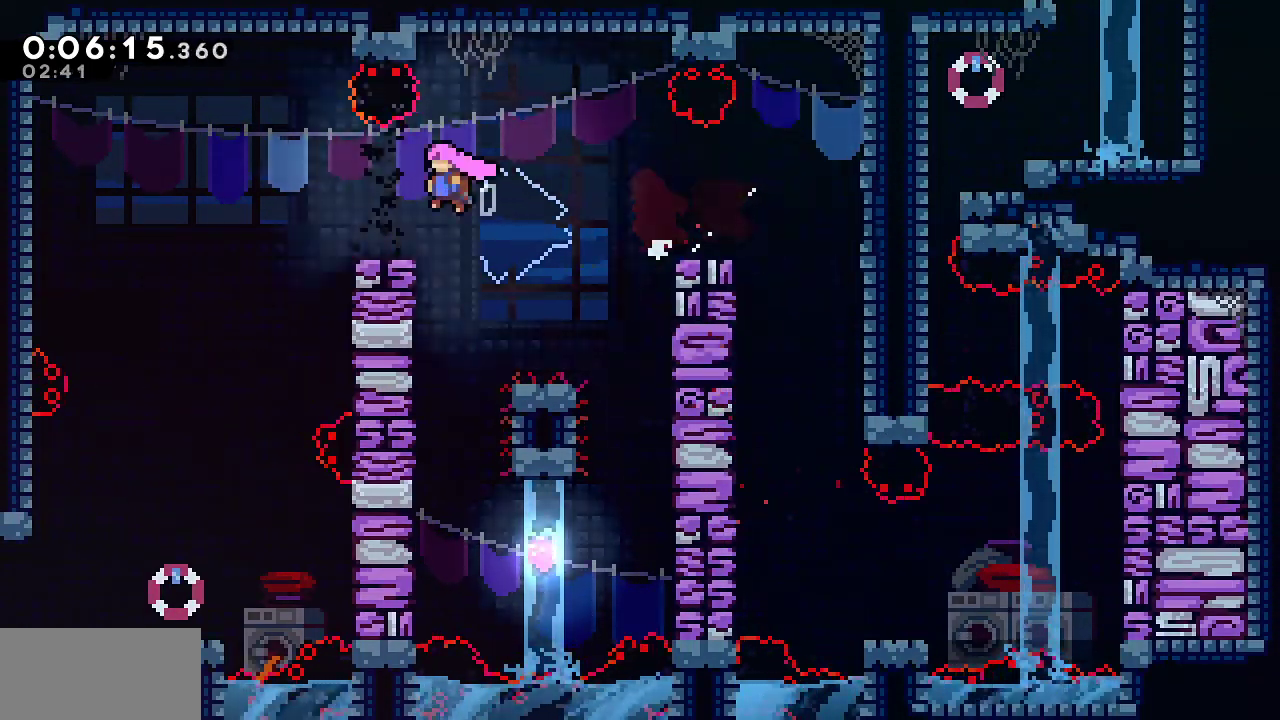
{"keys": ["down", "left"], "events": [[133, "jump", "up"], [233, "left", "up"], [283, "dash", "down"], [467, "dash", "up"], [467, "left", "down"]]}
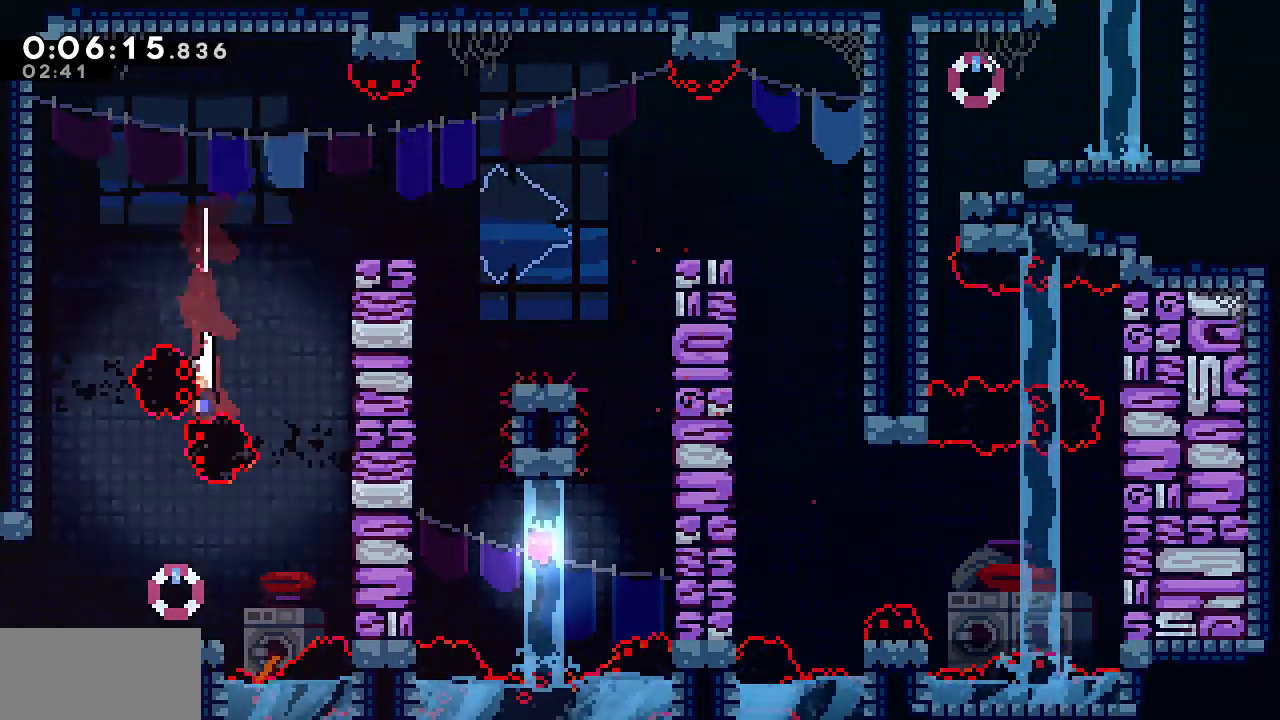
{"keys": ["jump", "left"], "events": [[250, "dash", "down"], [300, "jump", "down"], [483, "dash", "up"], [483, "down", "up"]]}
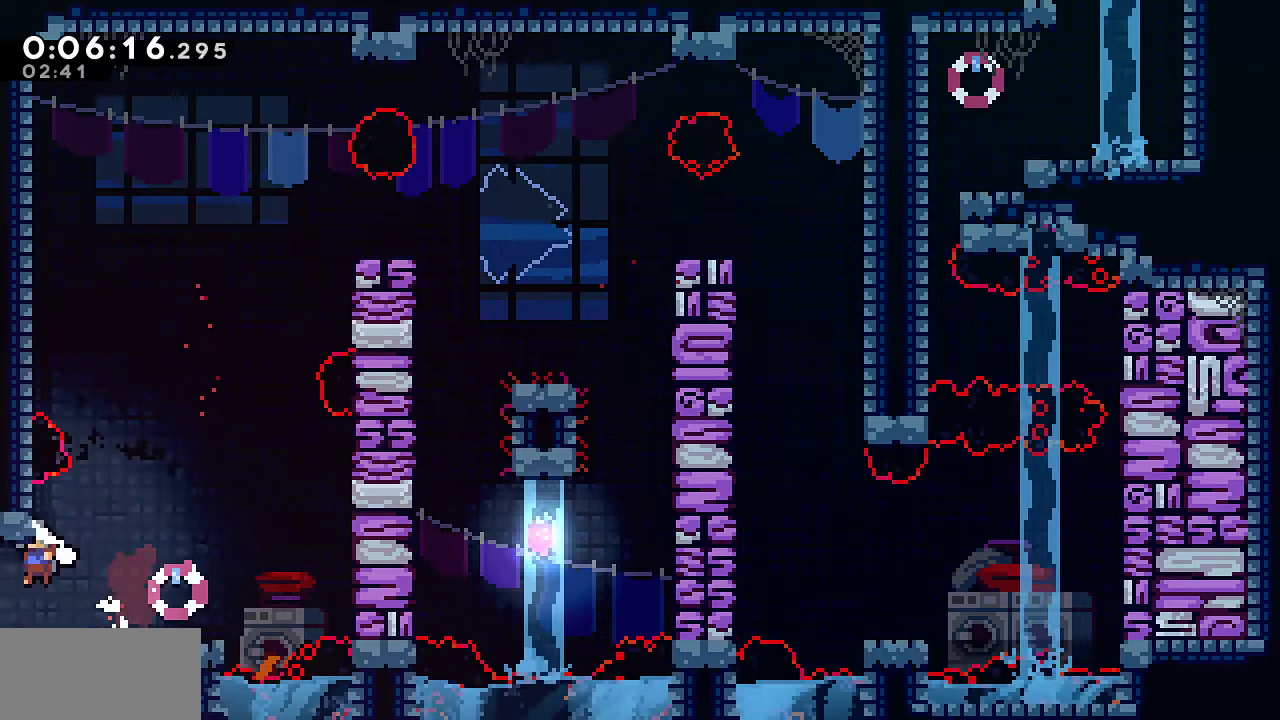
{"keys": ["left"], "events": [[67, "dash", "down"], [167, "jump", "up"], [317, "dash", "up"]]}
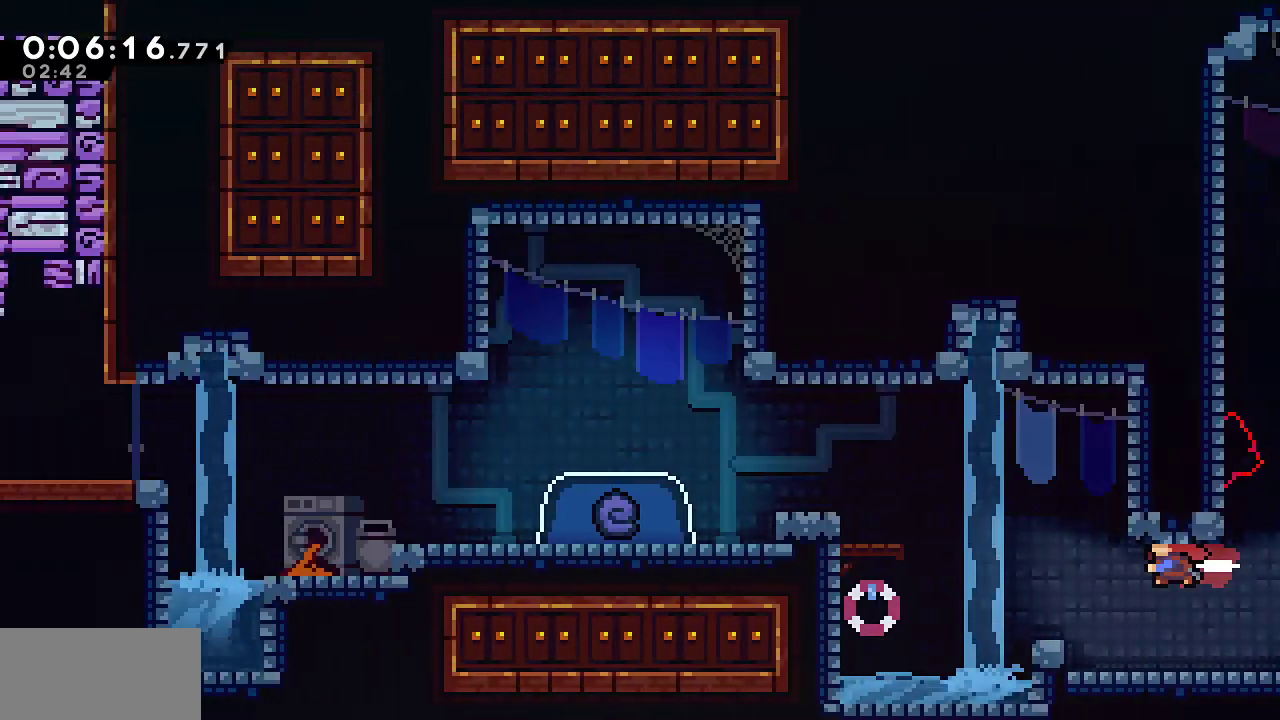
{"keys": ["dash", "grab", "left", "up"], "events": [[283, "grab", "down"], [283, "up", "down"], [417, "dash", "down"]]}
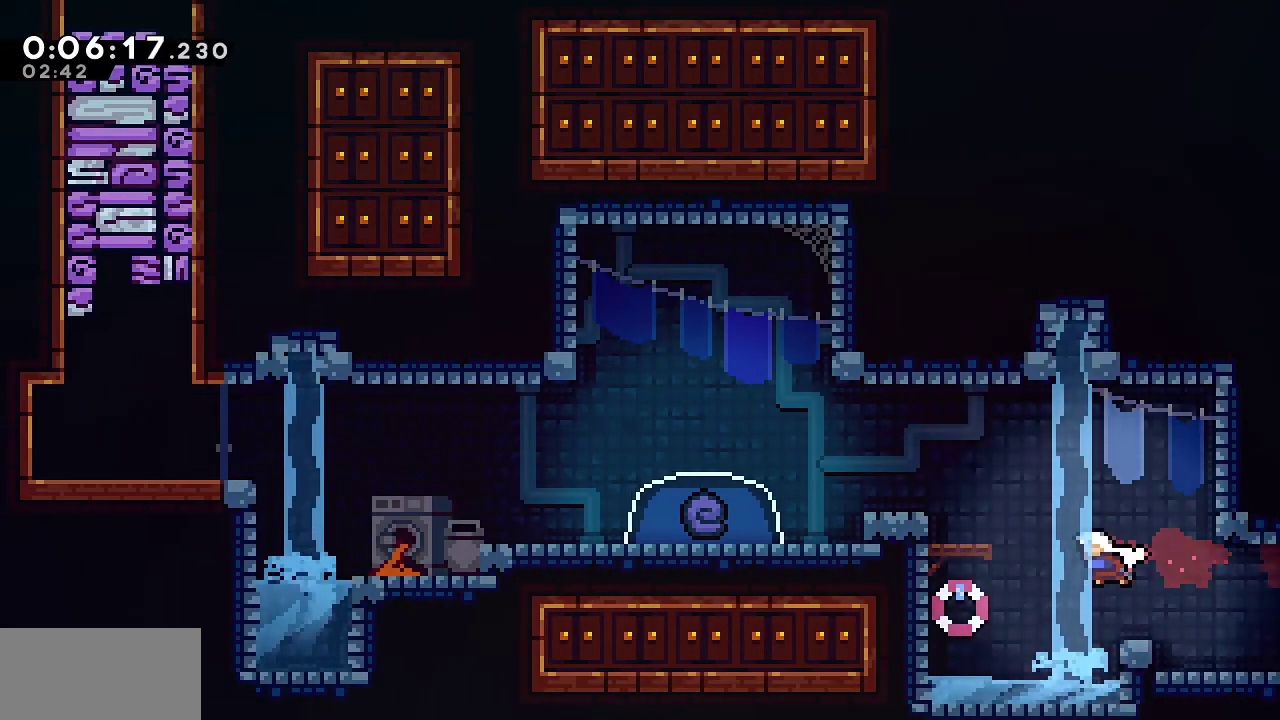
{"keys": ["grab", "left"], "events": [[67, "up", "up"], [100, "dash", "up"], [200, "dash", "down"], [383, "dash", "up"]]}
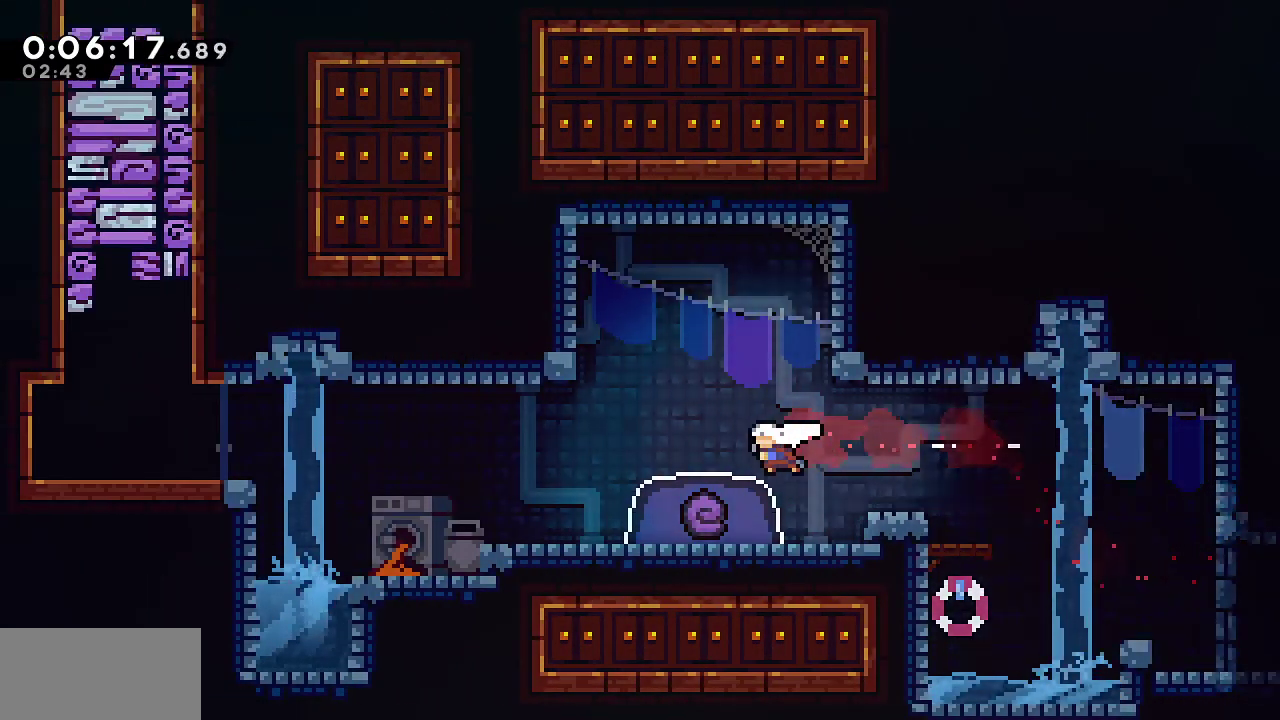
{"keys": ["down"], "events": [[117, "dash", "down"], [117, "down", "down"], [167, "grab", "up"], [267, "left", "up"], [350, "dash", "up"]]}
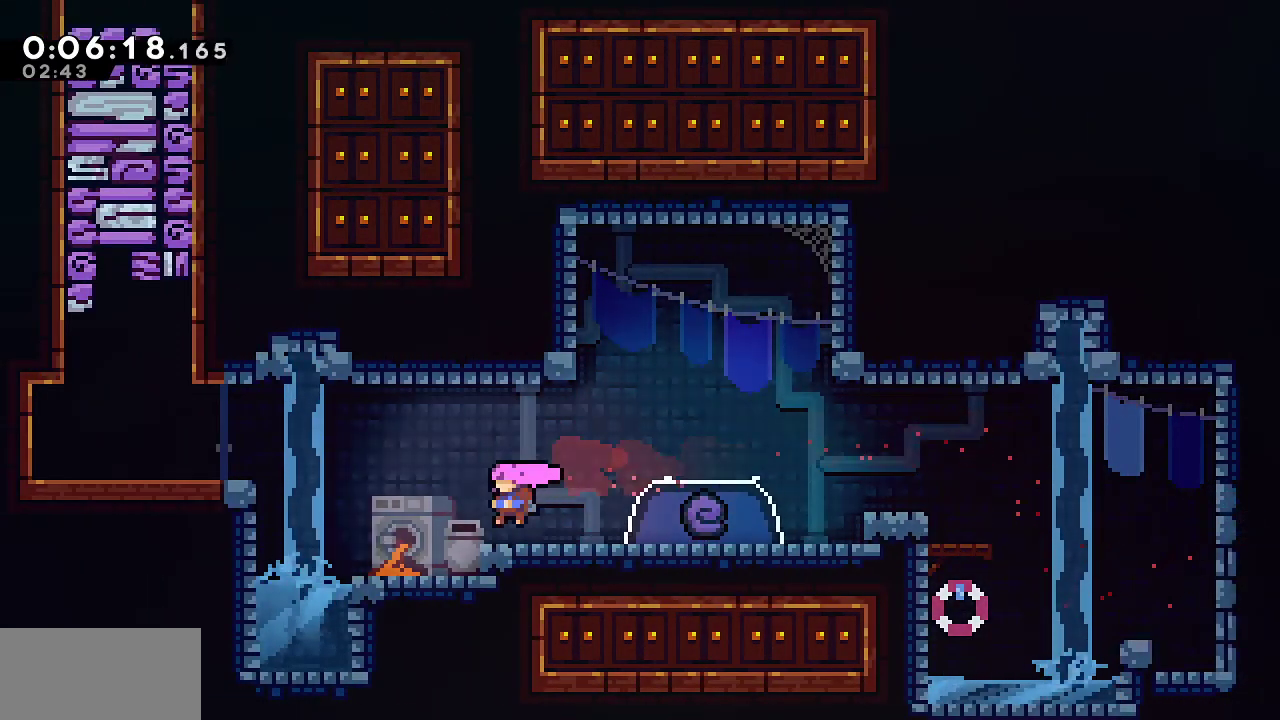
{"keys": ["jump", "right"], "events": [[83, "down", "up"], [83, "right", "down"], [233, "jump", "down"]]}
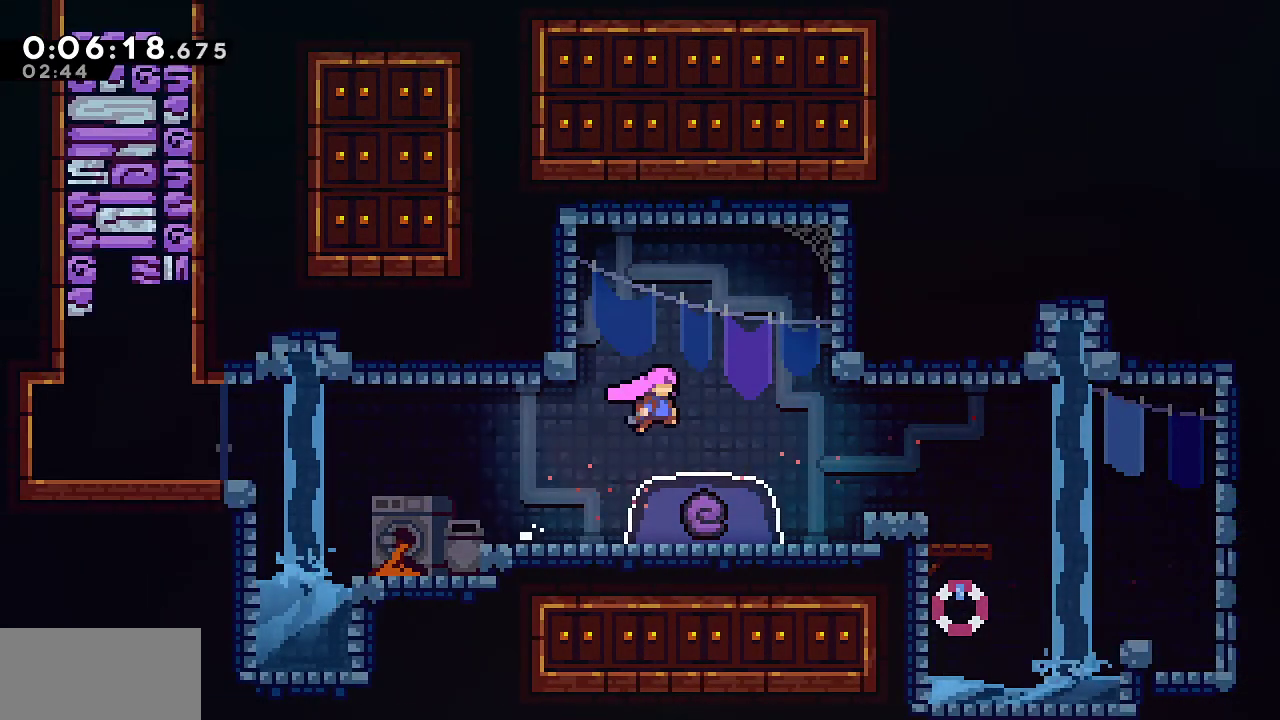
{"keys": ["down", "left"], "events": [[67, "down", "down"], [67, "jump", "up"], [100, "right", "up"], [150, "dash", "down"], [333, "dash", "up"], [383, "left", "down"]]}
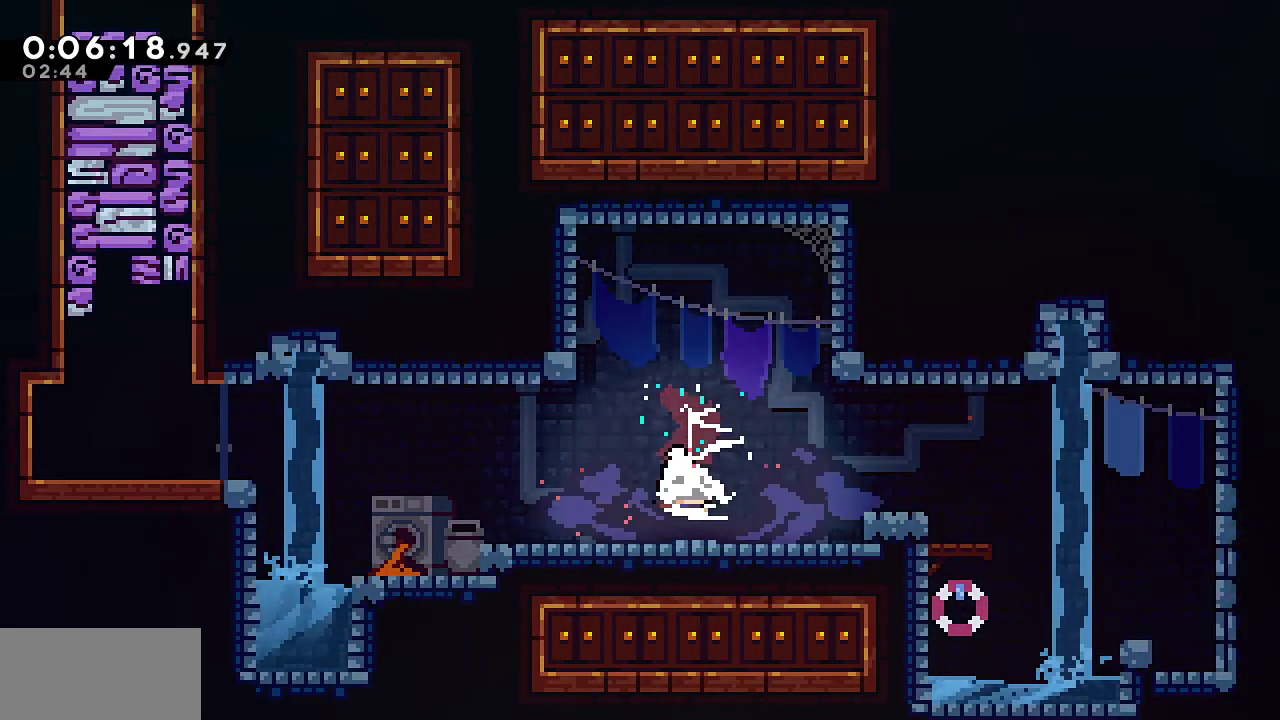
{"keys": ["down", "left"], "events": []}
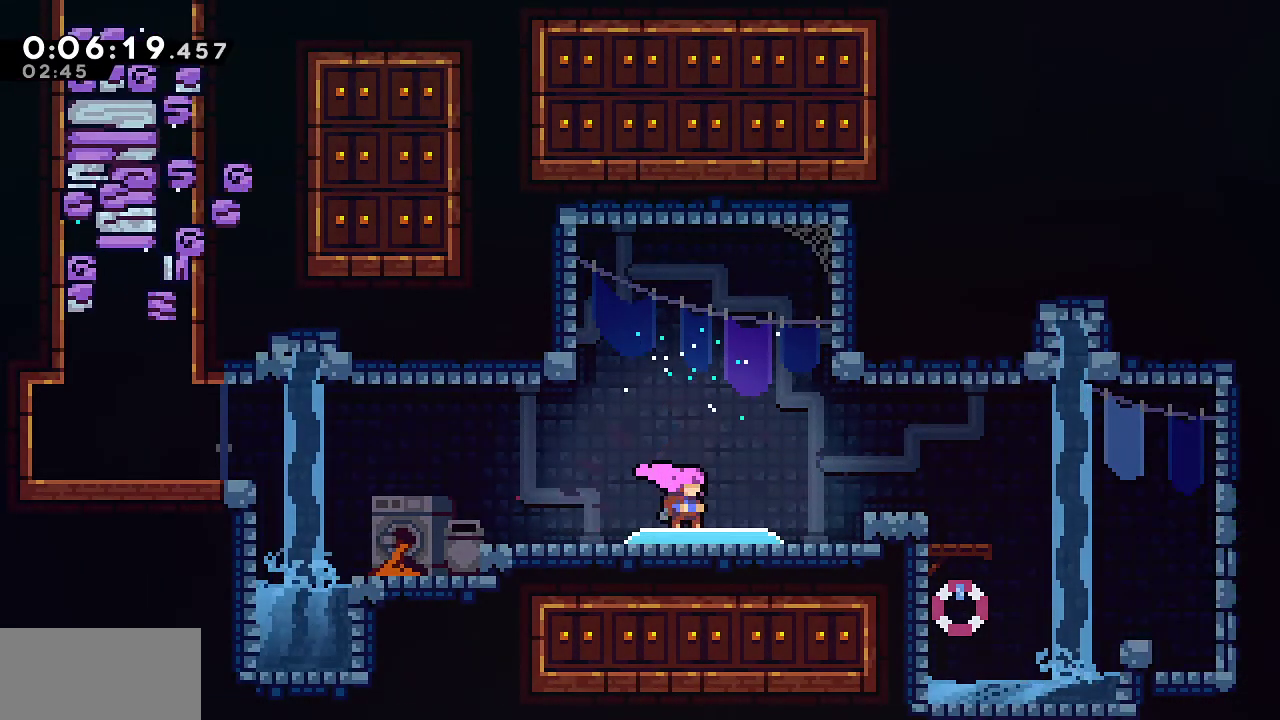
{"keys": ["down", "left"], "events": []}
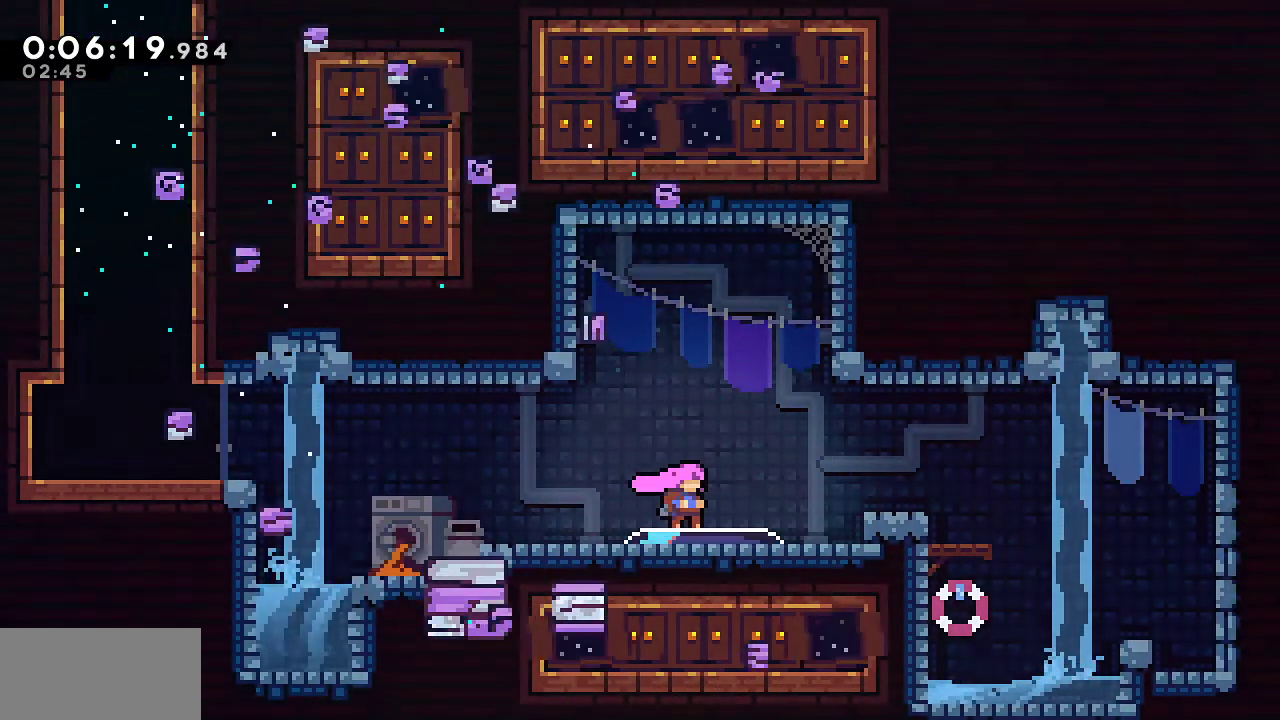
{"keys": ["down", "left"], "events": []}
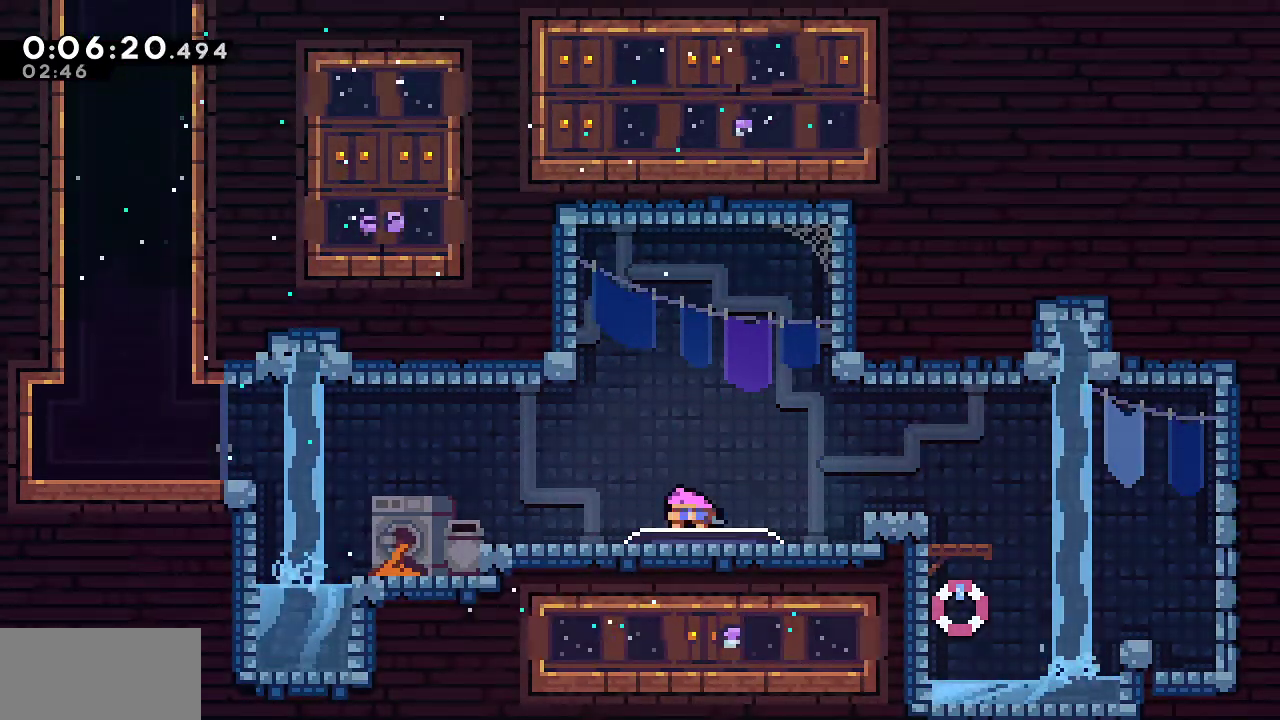
{"keys": ["jump", "left"], "events": [[33, "dash", "down"], [67, "jump", "down"], [217, "down", "up"], [350, "dash", "up"]]}
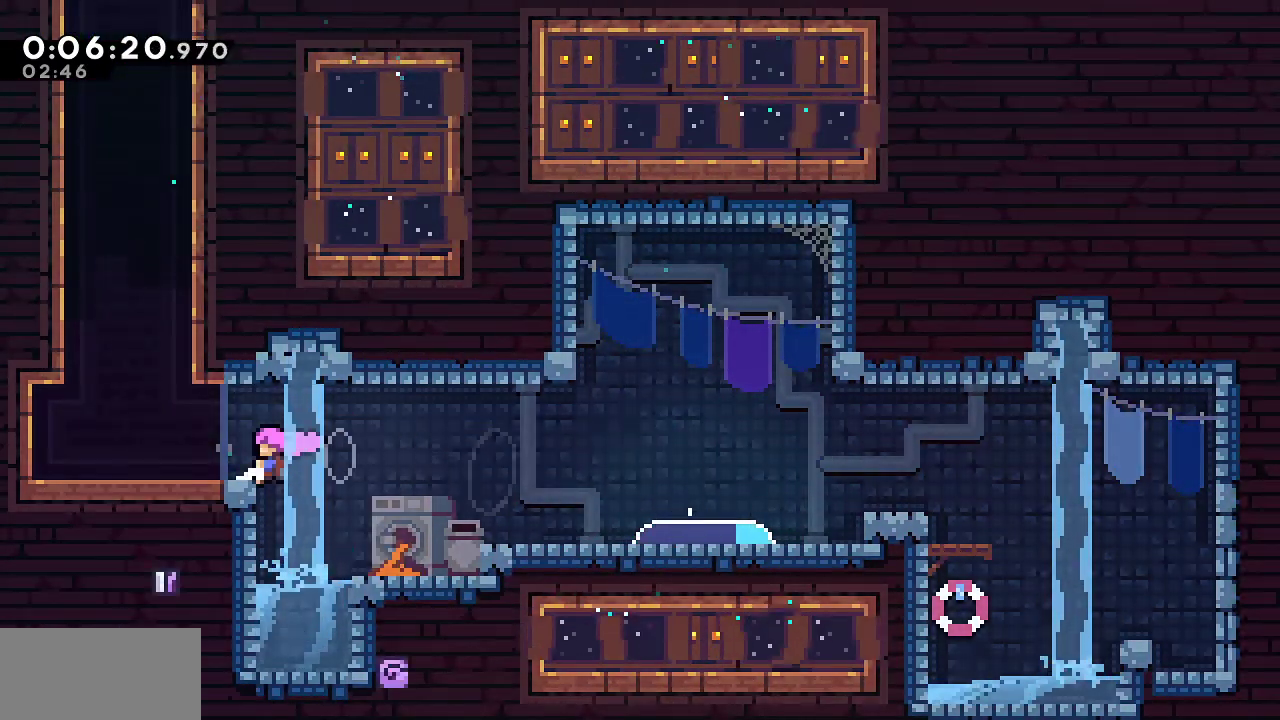
{"keys": ["grab", "left", "up"], "events": [[83, "dash", "down"], [83, "jump", "up"], [83, "left", "up"], [83, "up", "down"], [233, "dash", "up"], [233, "left", "down"], [333, "grab", "down"]]}
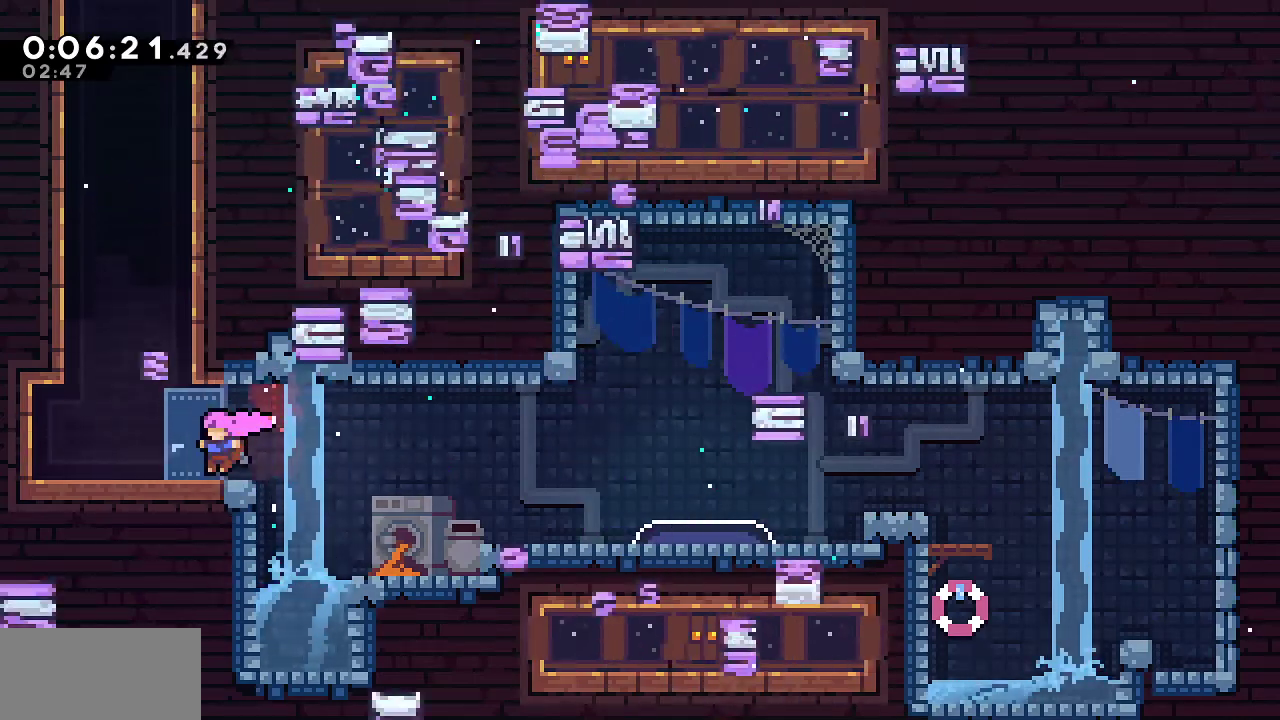
{"keys": ["grab", "up"], "events": [[150, "dash", "down"], [200, "left", "up"], [300, "dash", "up"], [333, "dash", "down"], [483, "dash", "up"]]}
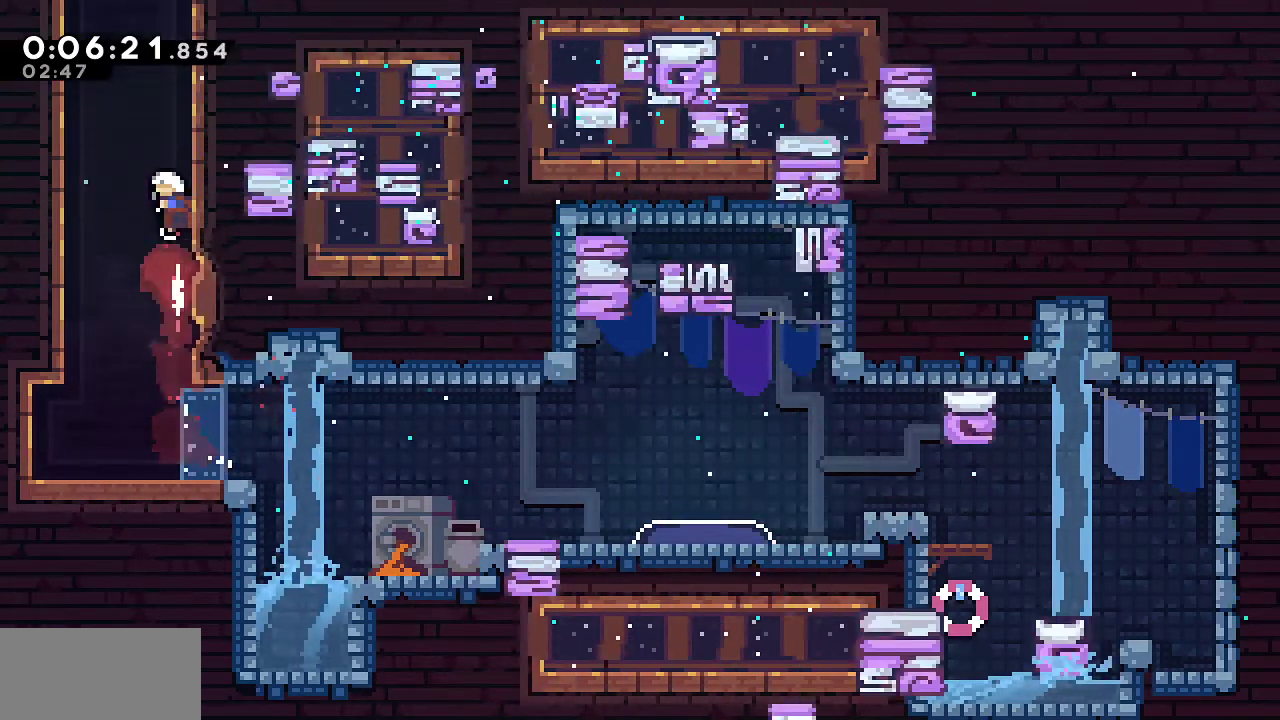
{"keys": ["dash", "grab", "left", "up"], "events": [[67, "dash", "down"], [167, "dash", "up"], [267, "dash", "down"], [267, "left", "down"], [400, "dash", "up"], [450, "dash", "down"]]}
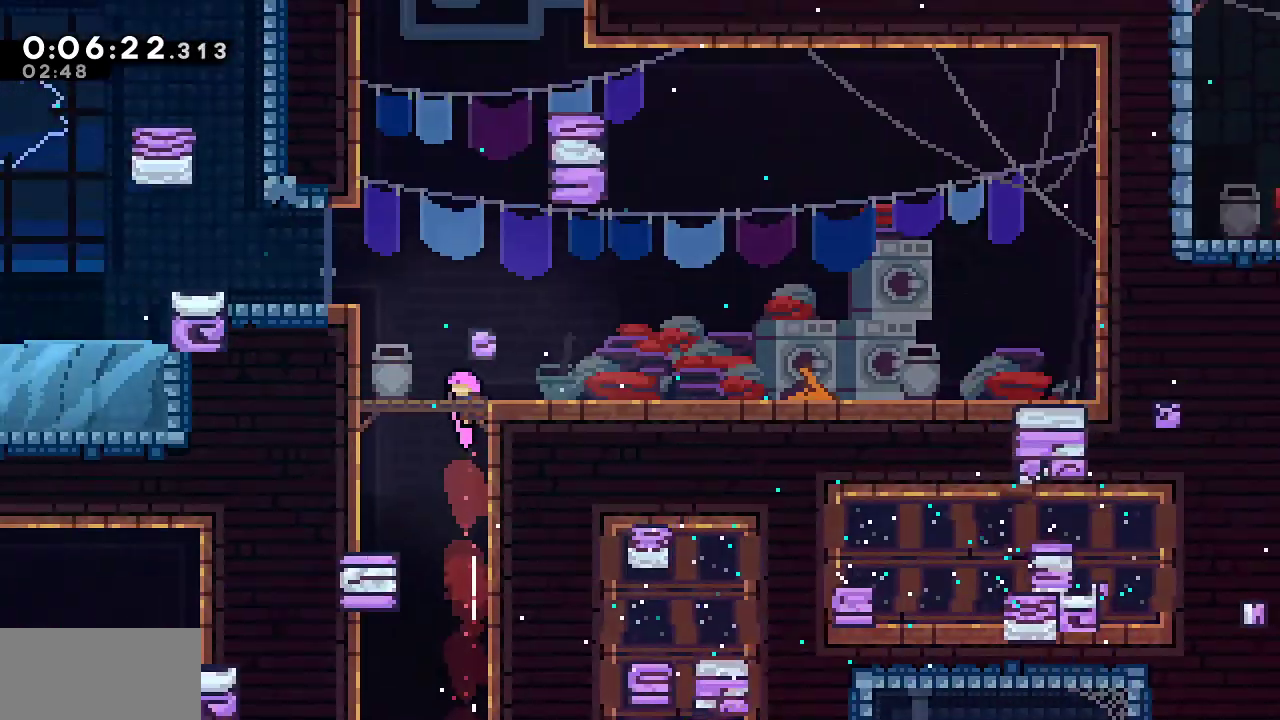
{"keys": ["grab", "left", "up"], "events": [[183, "dash", "up"]]}
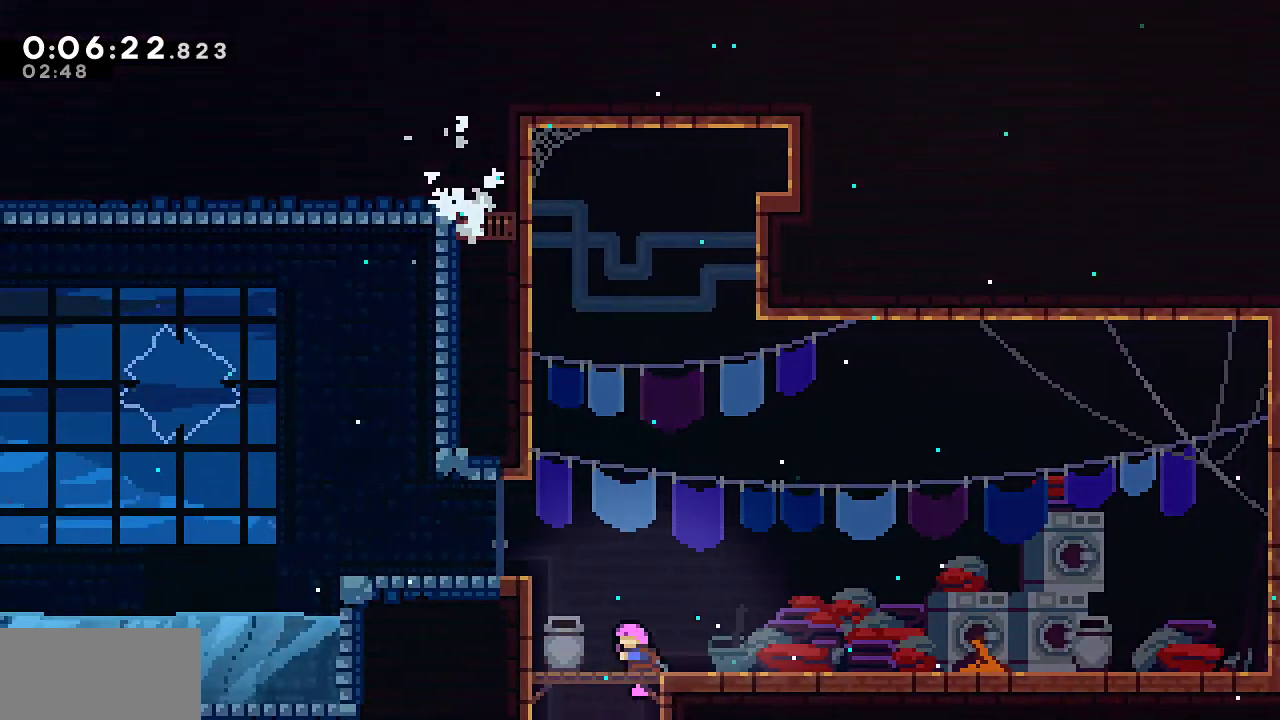
{"keys": ["dash", "down", "grab", "left"], "events": [[250, "jump", "down"], [300, "up", "up"], [383, "down", "down"], [433, "dash", "down"], [433, "jump", "up"]]}
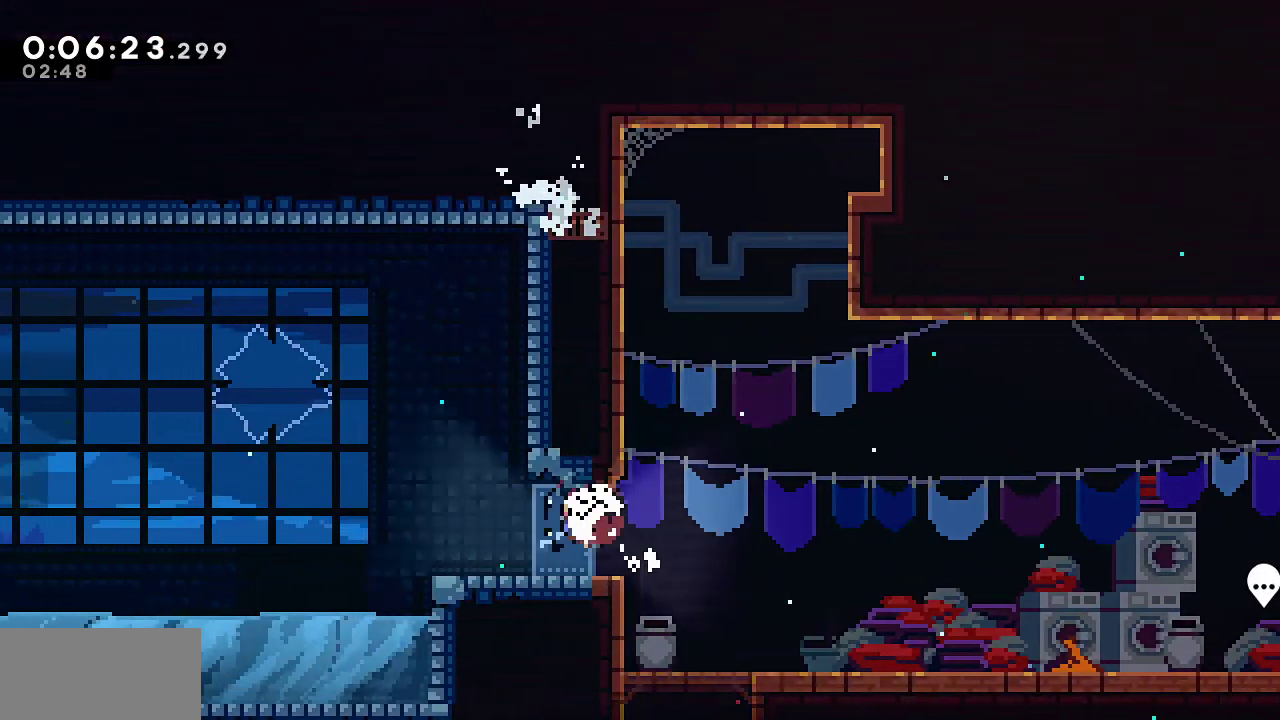
{"keys": ["grab", "jump", "left"], "events": [[83, "dash", "up"], [83, "jump", "down"], [217, "dash", "down"], [217, "jump", "up"], [400, "dash", "up"], [450, "jump", "down"], [500, "down", "up"]]}
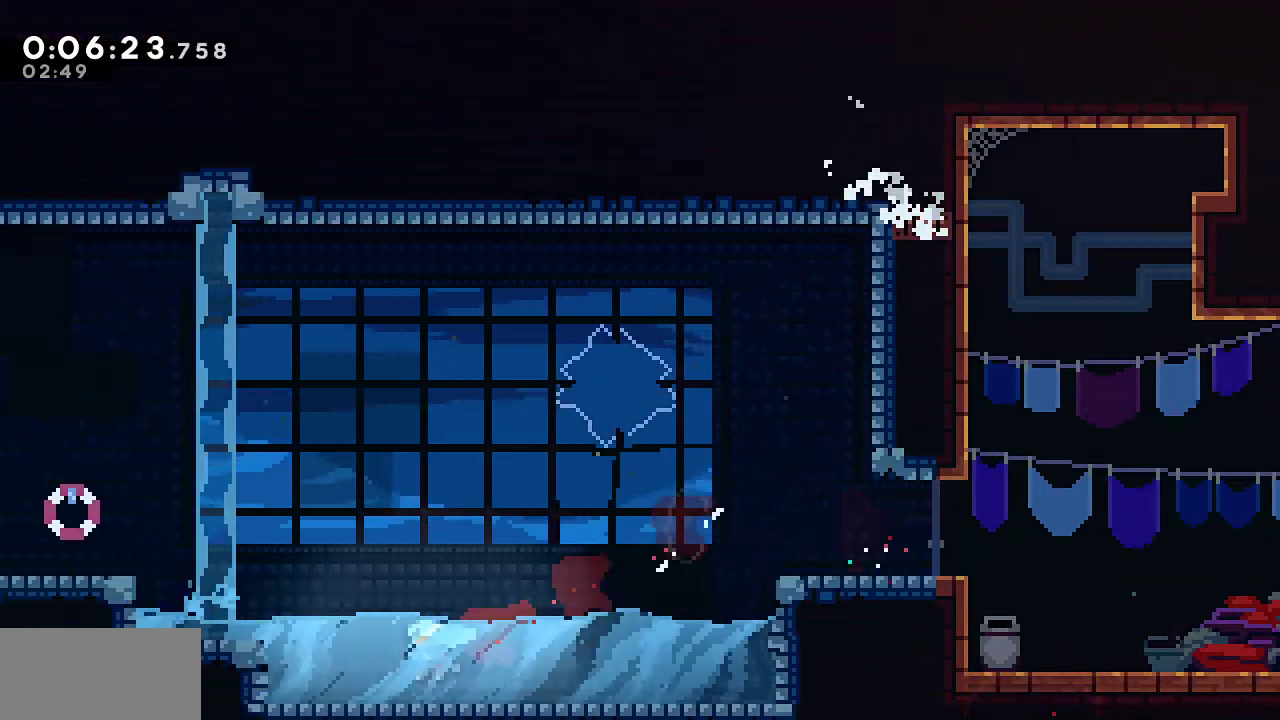
{"keys": ["dash", "grab", "jump2", "left", "up"], "events": [[50, "jump2", "down"], [133, "up", "down"], [183, "dash", "down"], [183, "jump", "up"], [317, "dash", "up"], [367, "dash", "down"]]}
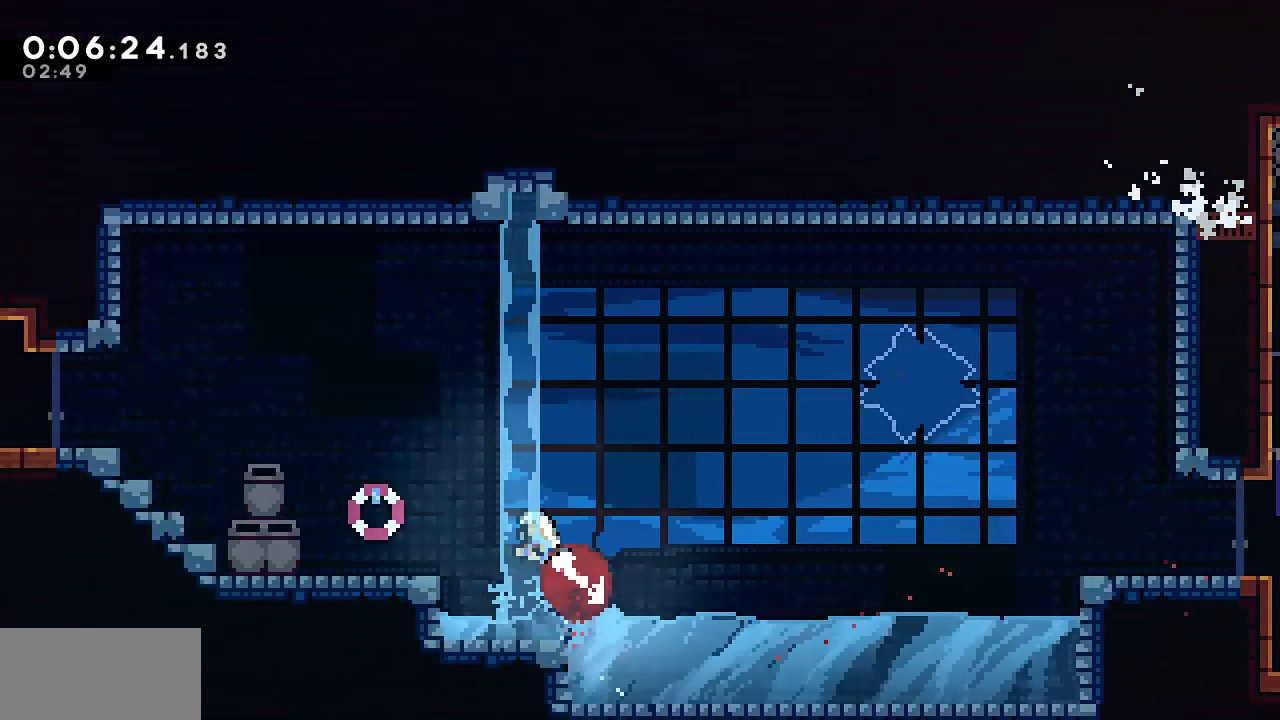
{"keys": ["dash", "grab", "left"], "events": [[17, "dash", "up"], [67, "up", "up"], [100, "dash", "down"], [100, "jump2", "up"], [250, "dash", "up"], [383, "dash", "down"]]}
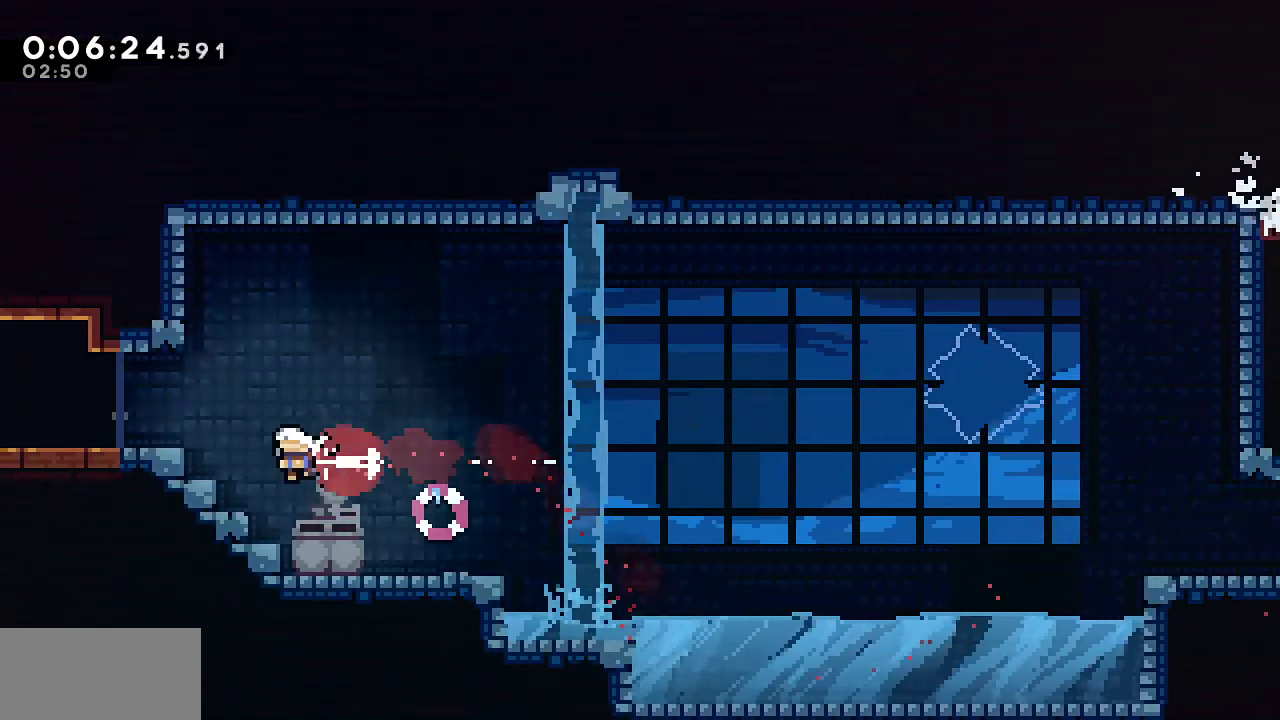
{"keys": ["down", "grab", "jump", "left"], "events": [[67, "dash", "up"], [67, "up", "down"], [167, "jump", "down"], [317, "dash", "down"], [317, "jump", "up"], [317, "up", "up"], [350, "down", "down"], [450, "dash", "up"], [450, "jump", "down"]]}
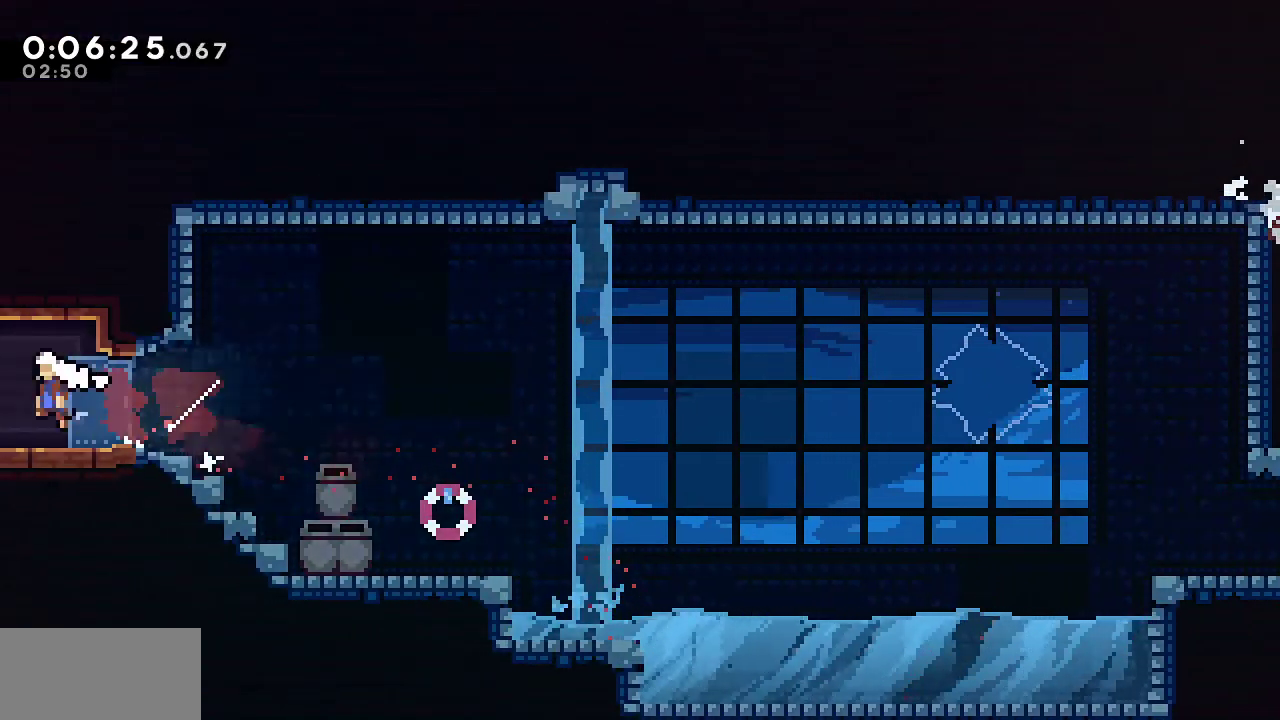
{"keys": ["grab", "jump", "left"], "events": [[83, "down", "up"]]}